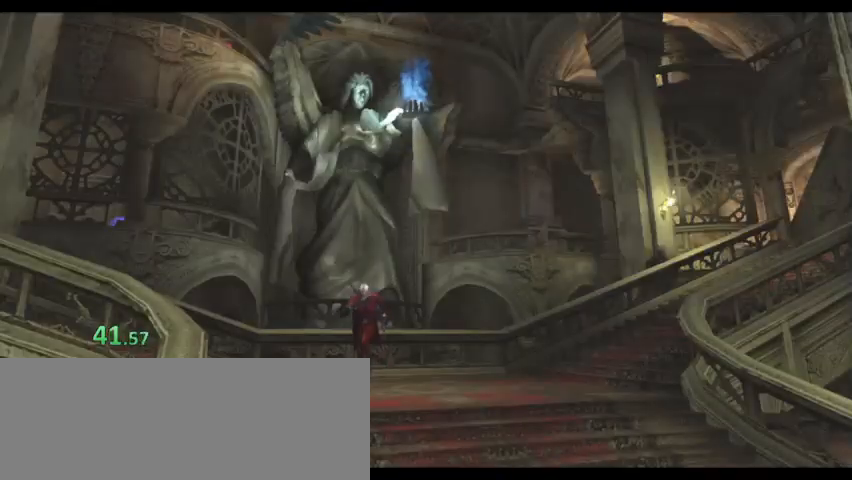
Gameplay with keyboard; each line is a JSON object with the keys held at the frame after it. "events" lists presses ("down") and releases ("up") of ".", "/", "0", "1", "2", "3", "4", "5", "6", "7", "8", "9", "a", "alt_l", "alt_r", "b", "backslash", "backspace", "c", "caps_lock", "comma", "ctrl_l", "ctrl_r", "d", "down", "e", "equals", "escape", "f", "f1", "f10", "f11", "f12", "f2", "f3", "f4", "f5", "f6", "f7", "f8", "f9", "g", "h", "i", "j", "k", "l", "lbracket", "left", "m", "minus", "n", "o", "p", "q", "quote", "r", "rbracket", "return", "right", "s", "semicolon", "shift_l", "shift_r", "space", "super", "t", "tab", "tilde", "u", "up", "v", "w", "x", "y" and "z" between this image and that frame as [ms after this image, input, new state], when the widget could be followed in between. No other keys are recorded. Mouse input is not recorded.
{"keys": ["s"], "events": []}
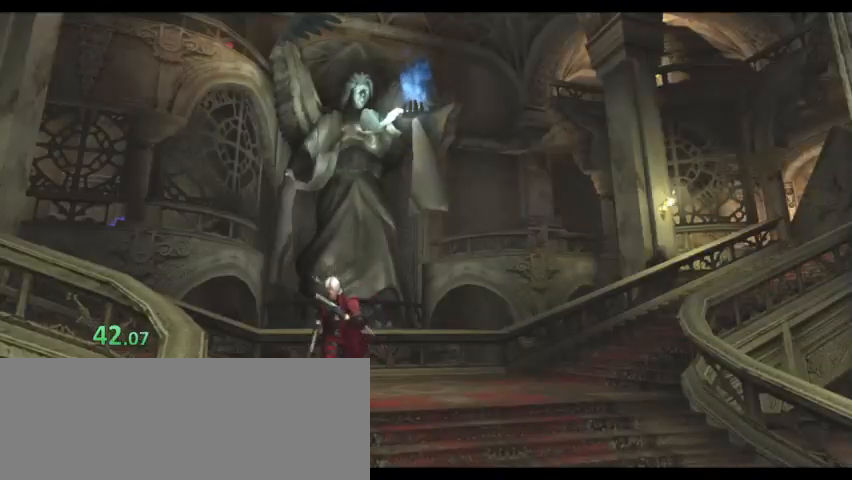
{"keys": ["s"], "events": []}
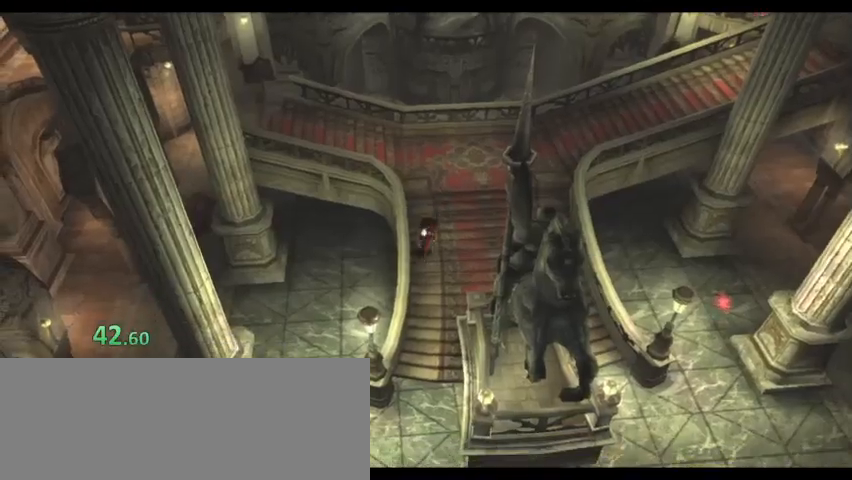
{"keys": ["d", "s"], "events": [[133, "d", "down"], [267, "k", "down"], [367, "k", "up"]]}
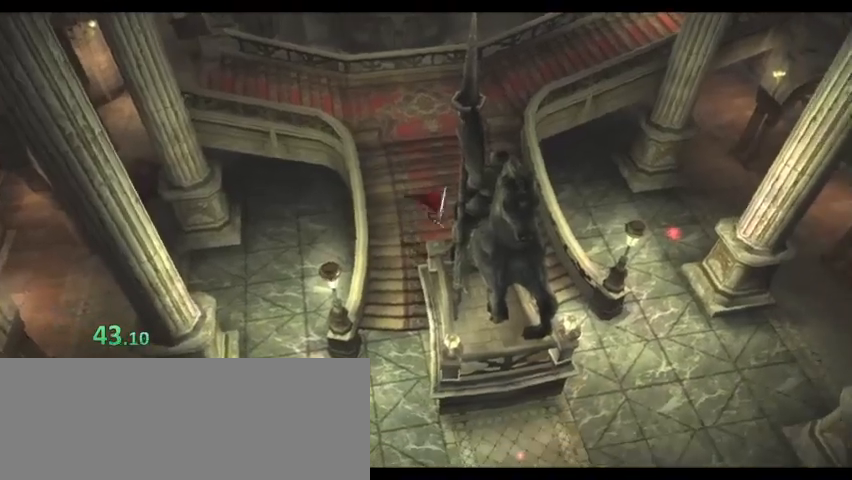
{"keys": ["d", "s"]}
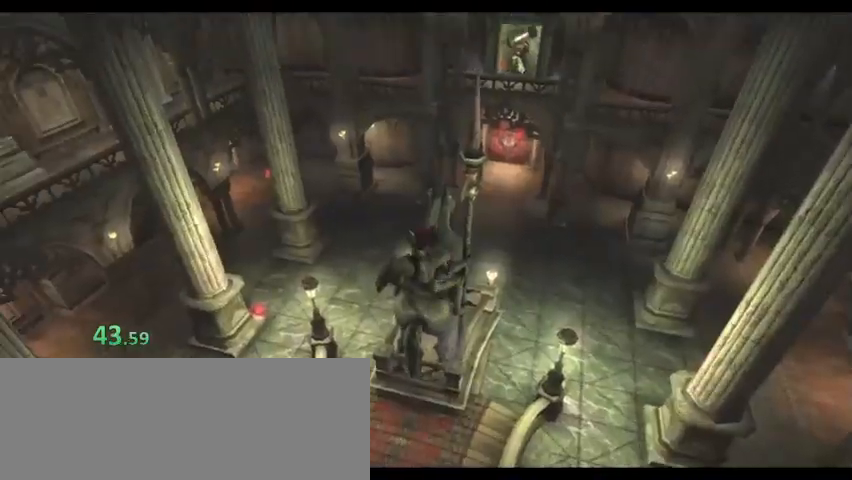
{"keys": ["d"], "events": [[33, "d", "up"], [33, "s", "up"], [133, "d", "down"]]}
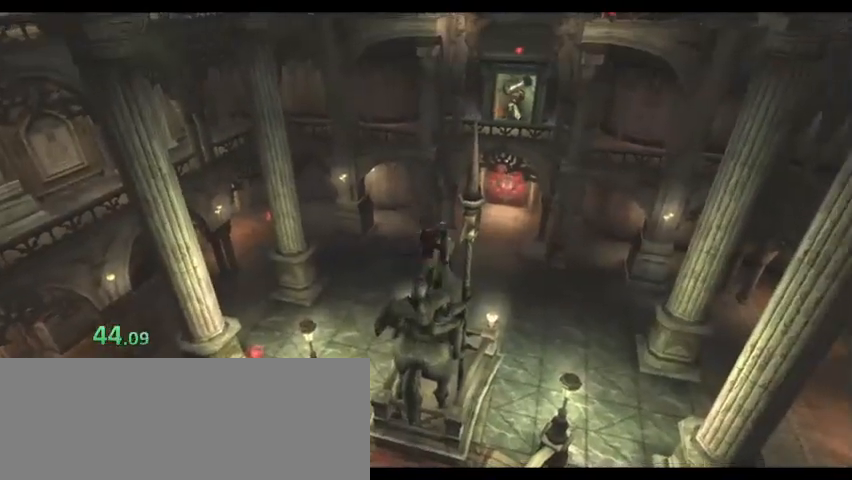
{"keys": ["k"], "events": [[33, "d", "up"], [33, "k", "down"], [367, "k", "up"], [500, "k", "down"]]}
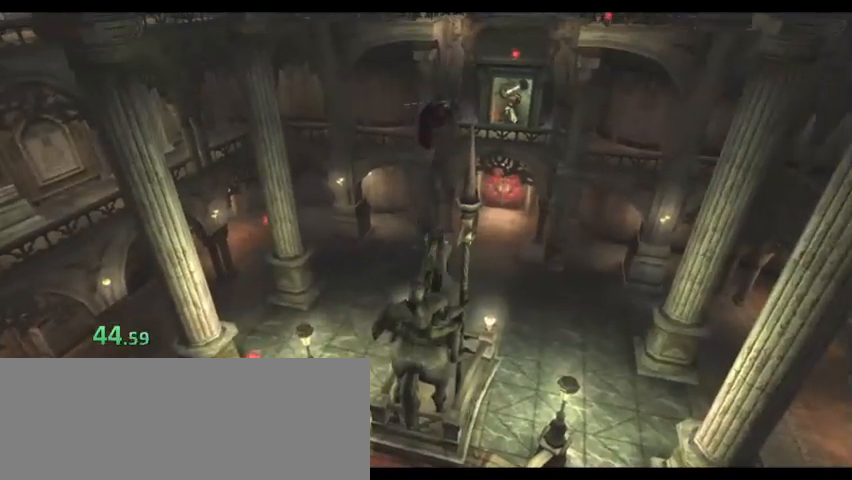
{"keys": []}